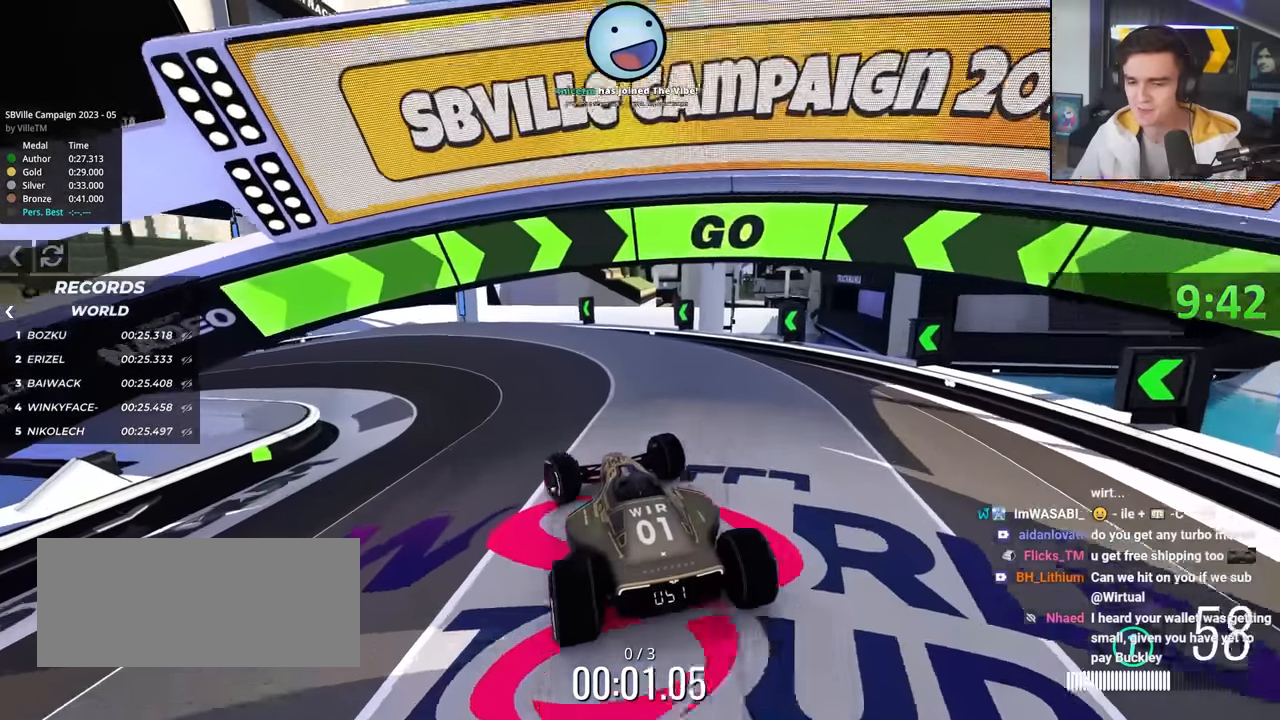
Gameplay with keyboard; each line is a JSON object with the keys held at the frame after it. "events" lists presses ("down") and releases ("up") of "brake", "down", "left", "right" and "up" between this image and that frame as [ms after this image, input, new state], when the widget could be followed in between. No other keys are recorded. Mouse input is not recorded. Key names are as the overlay labels them; some are game actions (e.g. jump) rather than physical keys.
{"keys": ["left", "up"], "events": []}
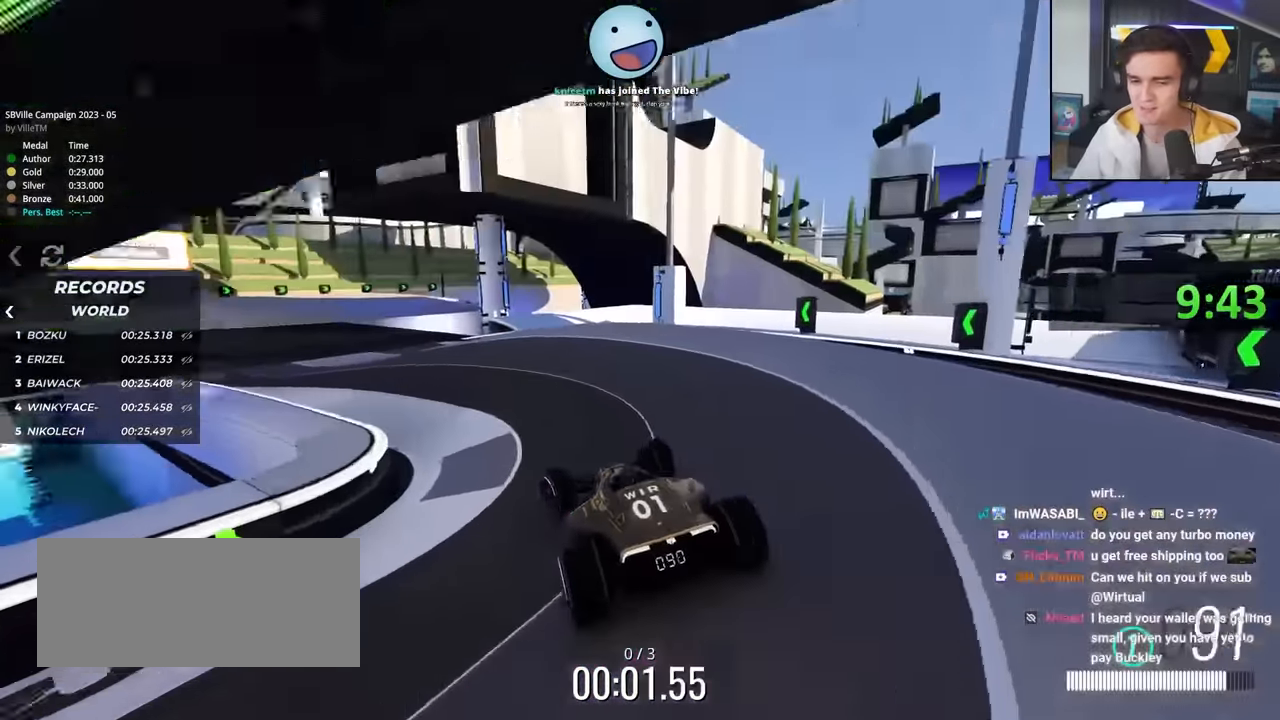
{"keys": ["up"], "events": [[184, "left", "up"]]}
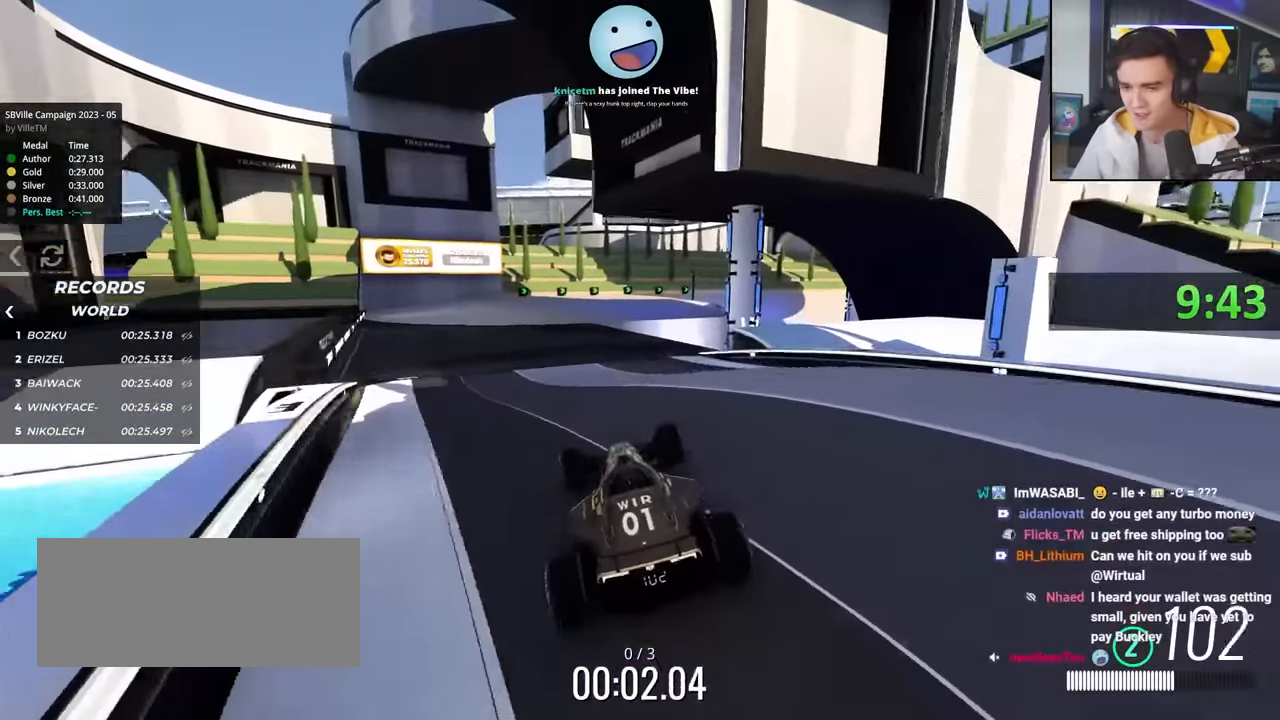
{"keys": ["left", "up"], "events": [[484, "left", "down"]]}
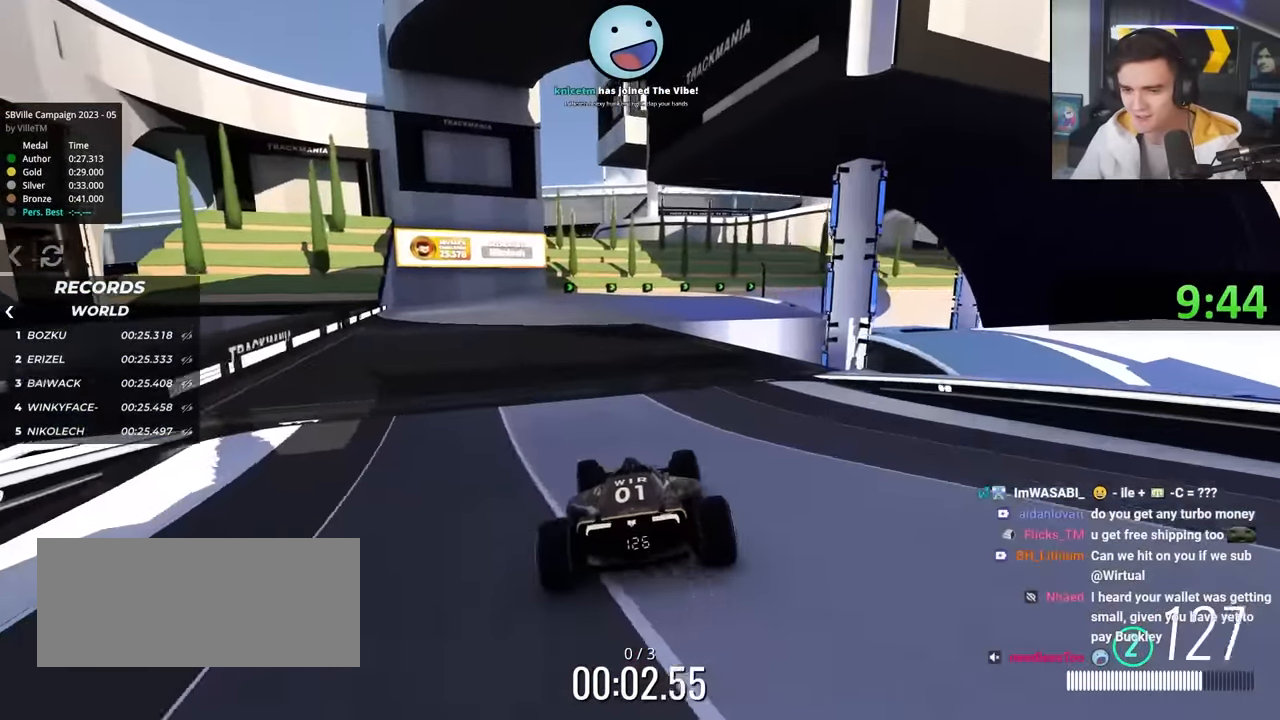
{"keys": ["up"], "events": [[34, "left", "up"]]}
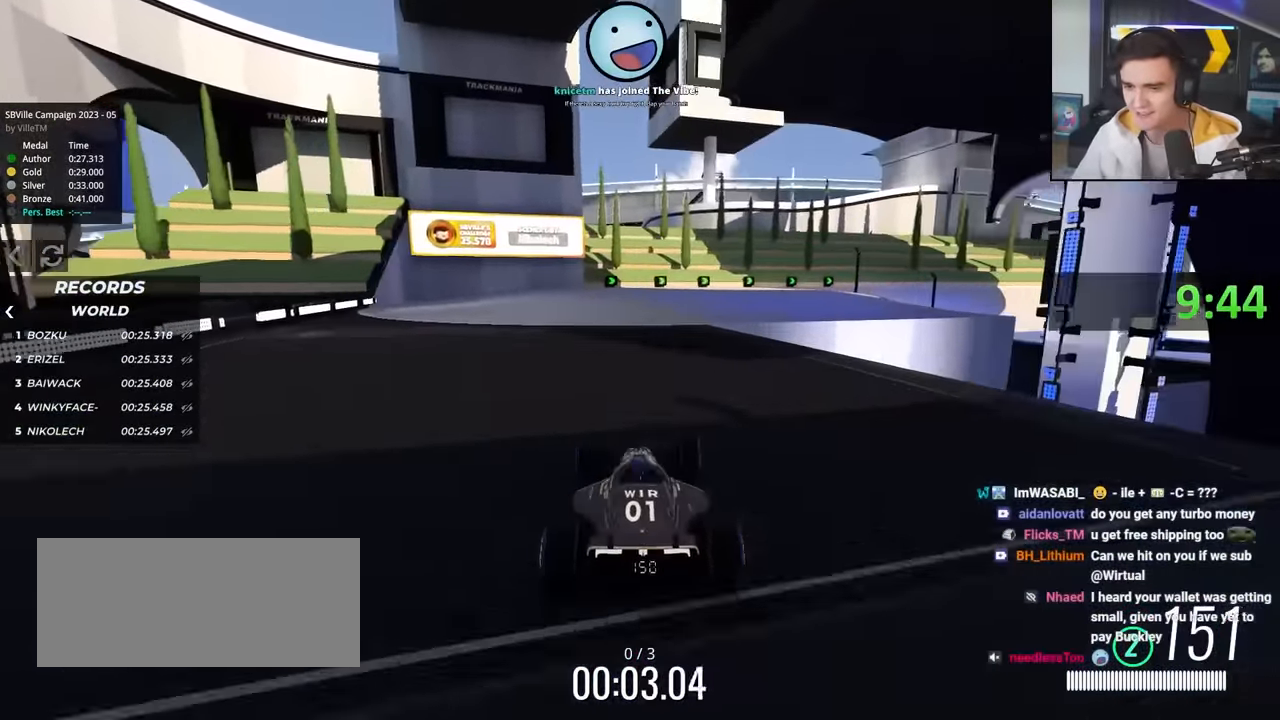
{"keys": ["right", "up"], "events": [[84, "right", "down"], [134, "right", "up"], [466, "right", "down"]]}
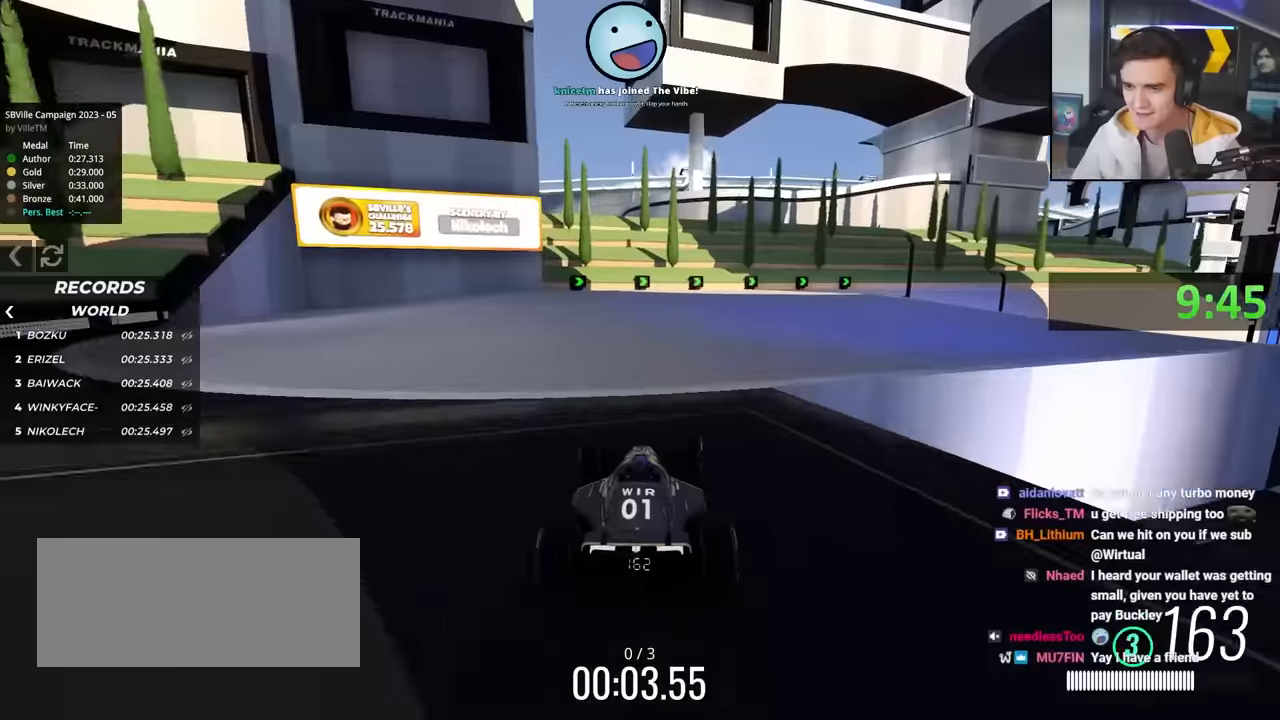
{"keys": ["up"], "events": [[266, "right", "up"]]}
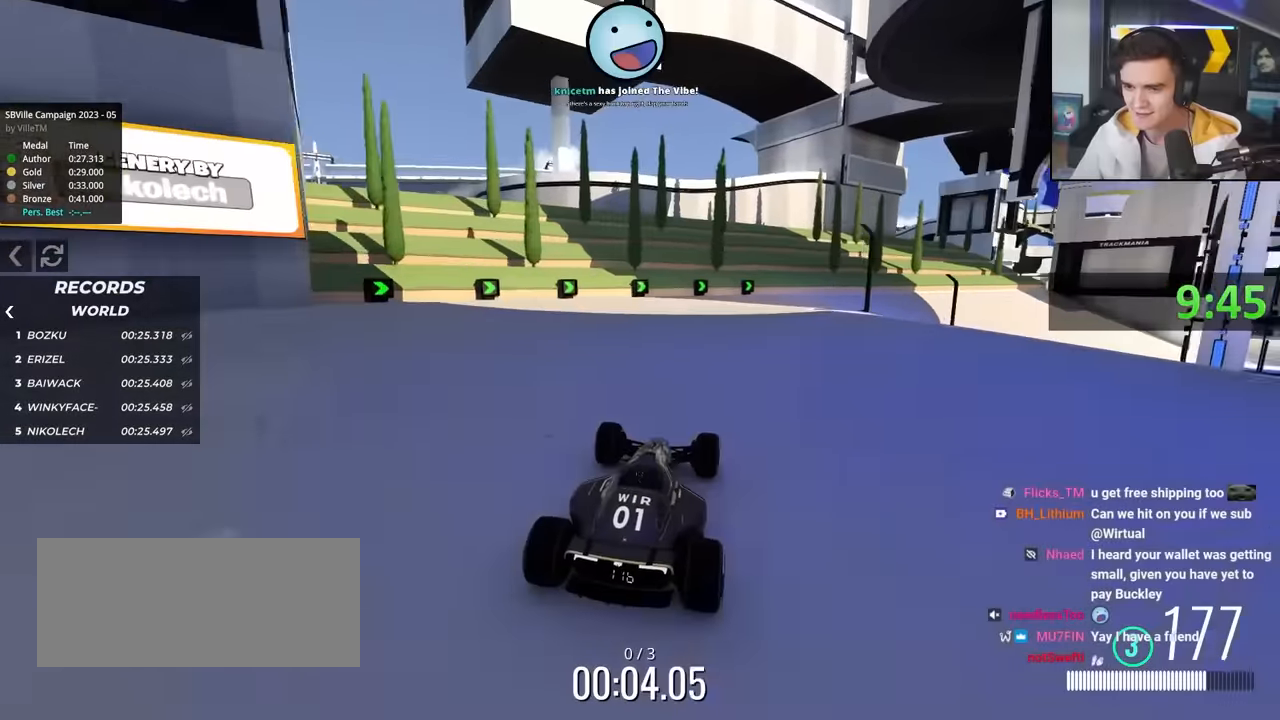
{"keys": ["up"], "events": [[100, "right", "down"], [233, "right", "up"], [366, "right", "down"], [466, "right", "up"]]}
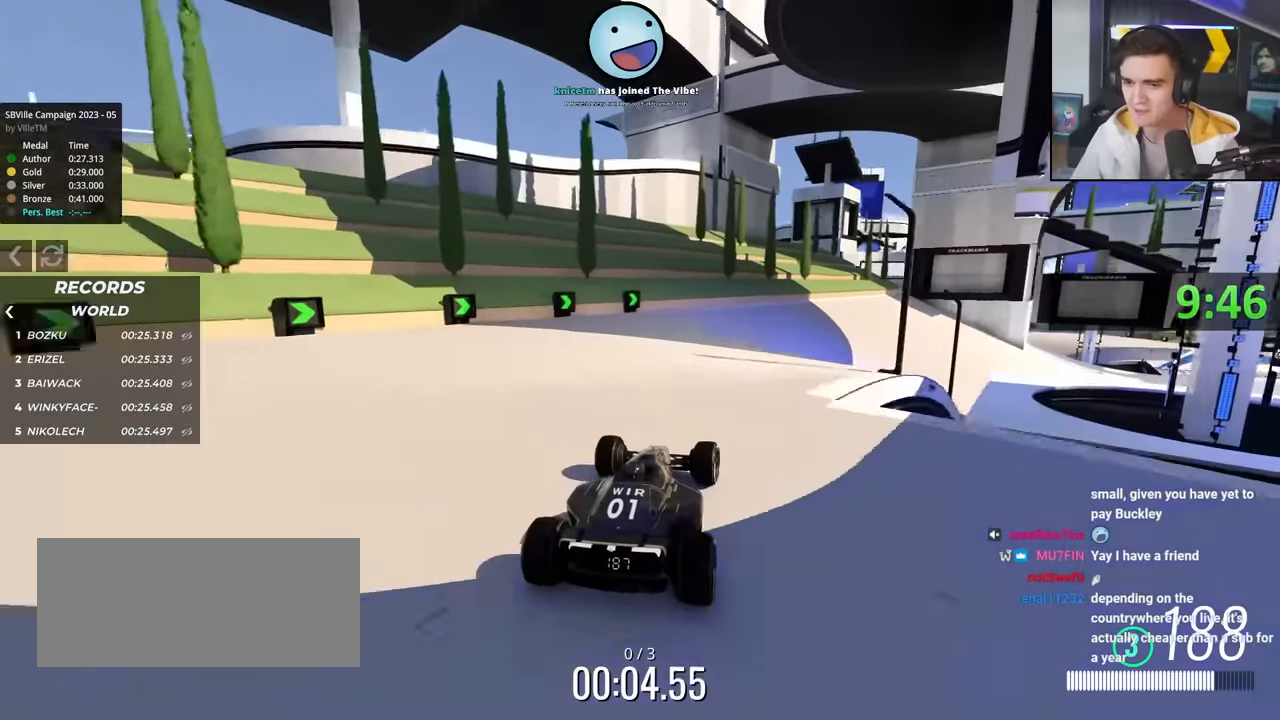
{"keys": ["right", "up"], "events": [[66, "right", "down"], [133, "right", "up"], [300, "right", "down"], [333, "right", "up"], [466, "right", "down"]]}
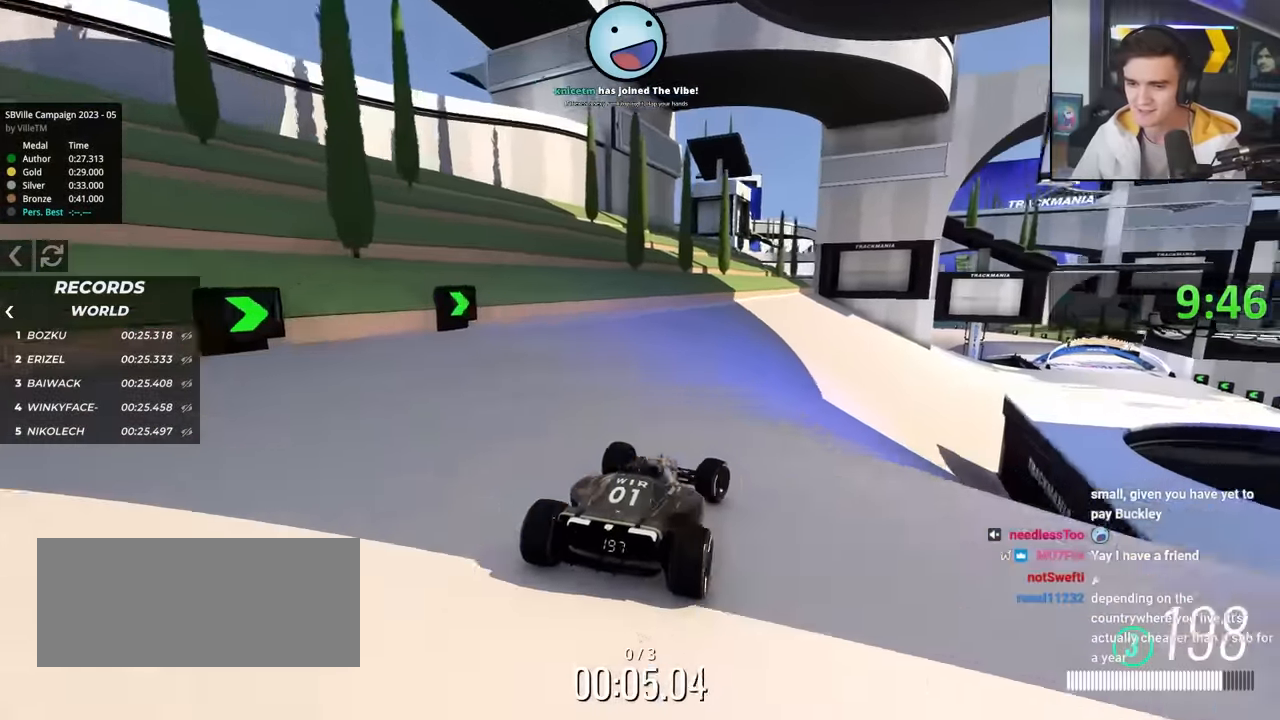
{"keys": ["up"], "events": [[200, "right", "up"]]}
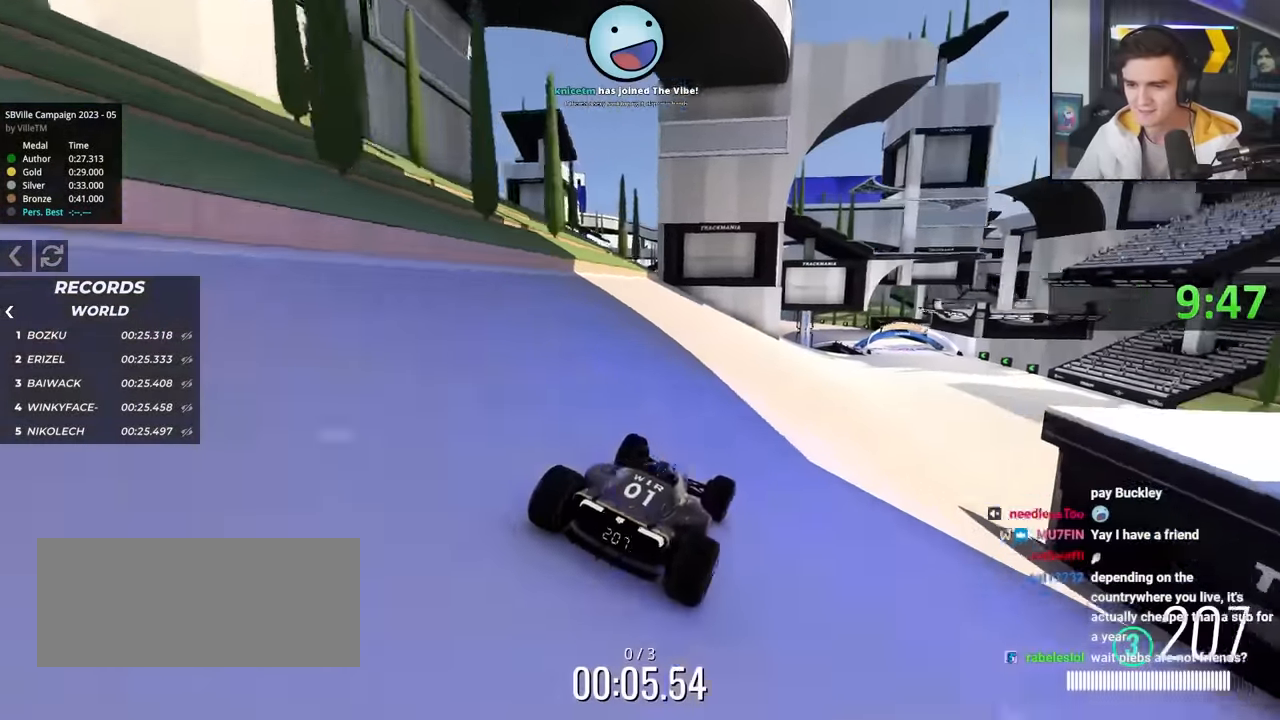
{"keys": ["up"], "events": [[233, "right", "down"], [366, "right", "up"], [466, "right", "down"], [500, "right", "up"]]}
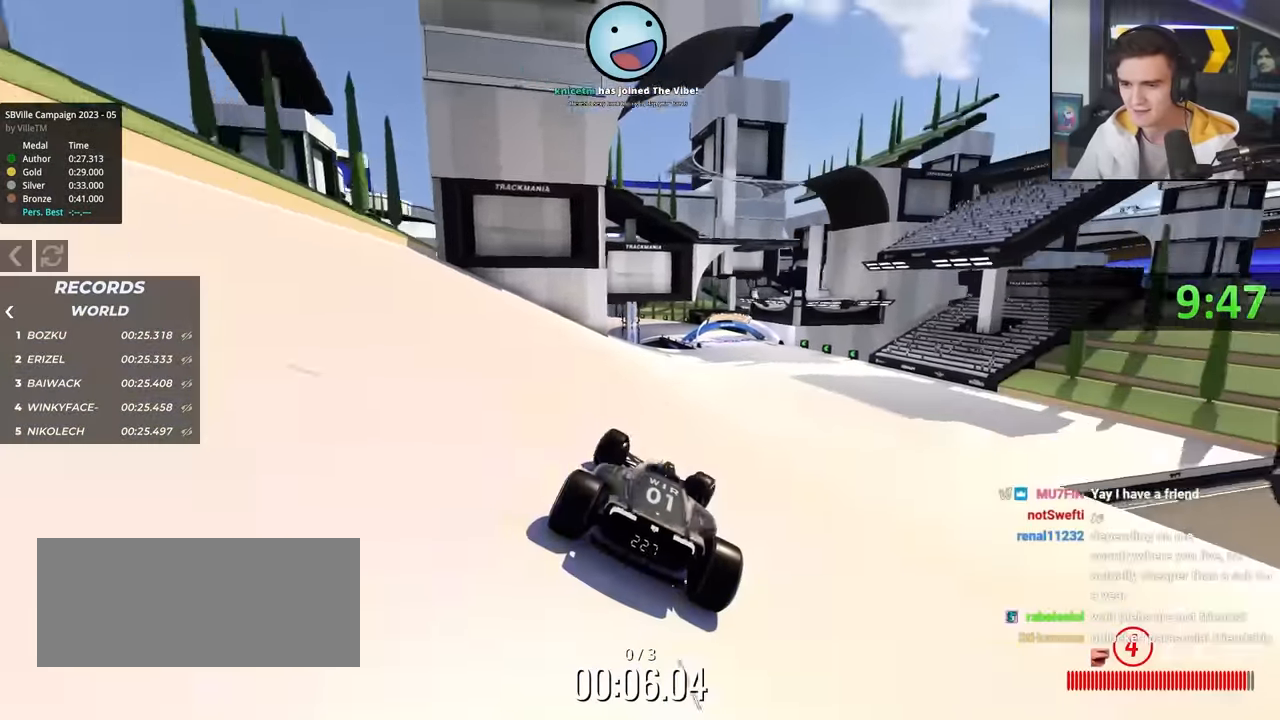
{"keys": ["right", "up"], "events": [[366, "right", "down"]]}
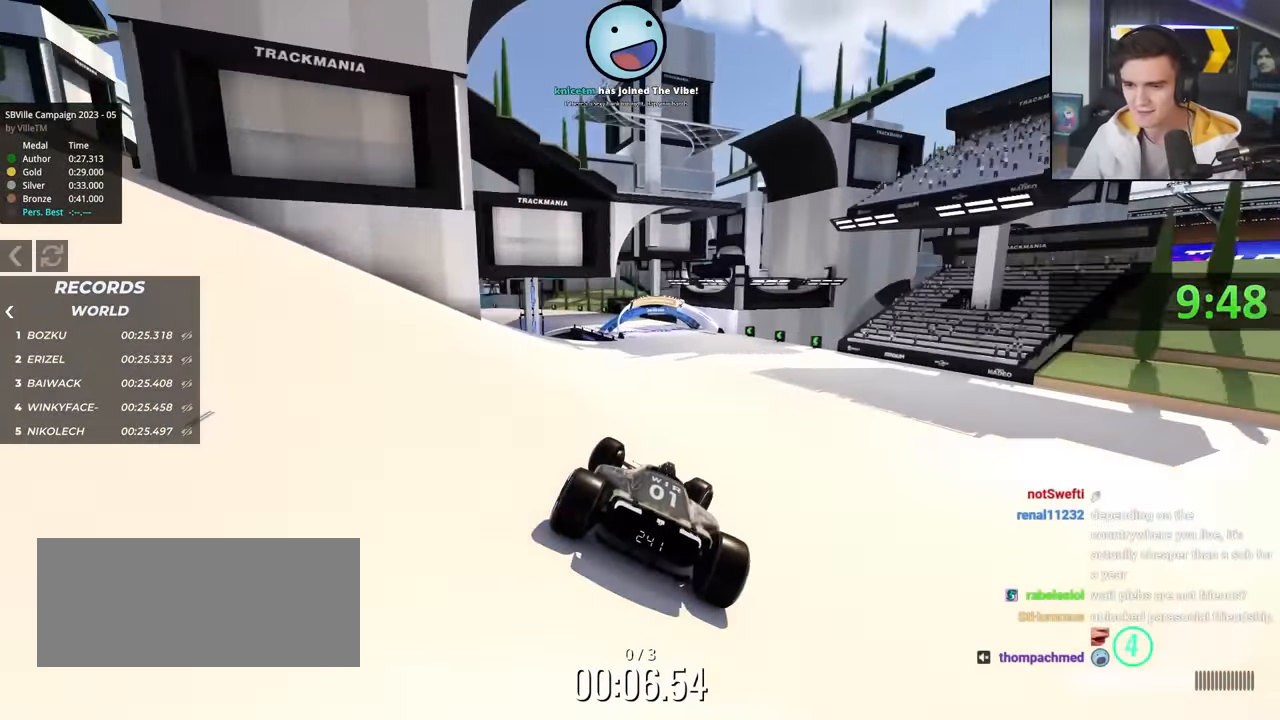
{"keys": ["up"], "events": [[33, "right", "up"], [100, "left", "down"], [366, "left", "up"]]}
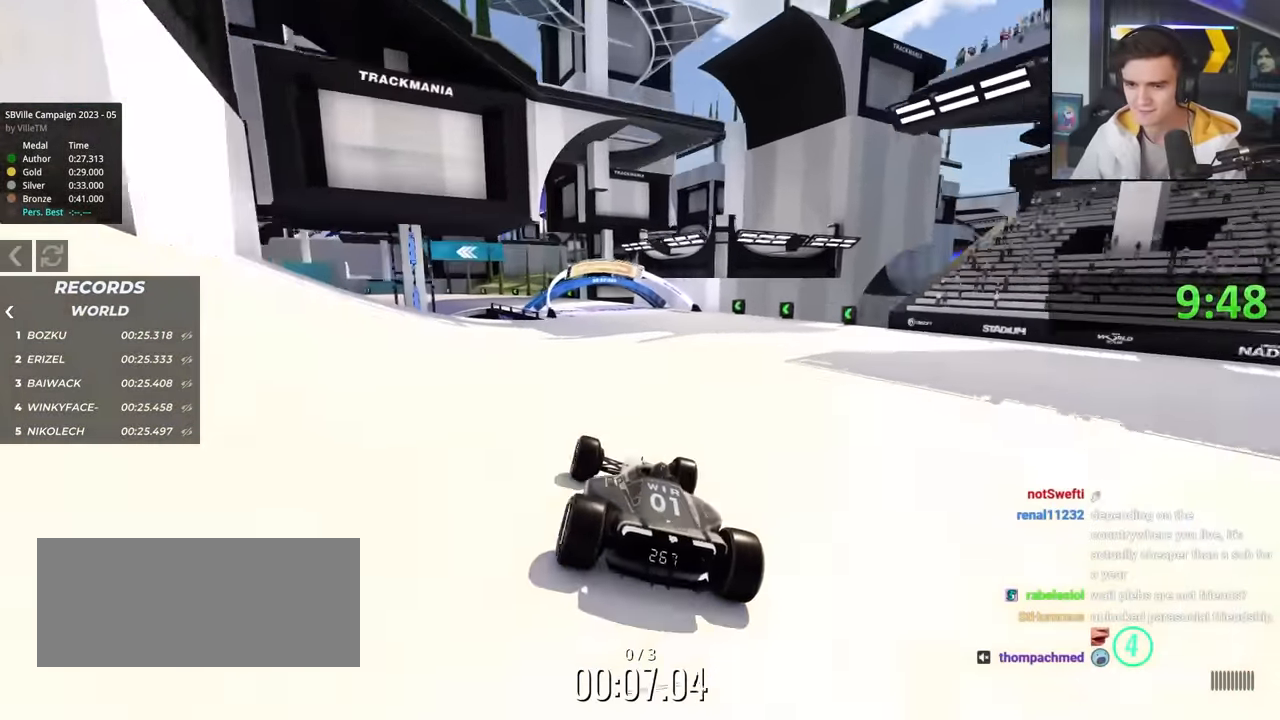
{"keys": ["left", "up"], "events": [[233, "left", "down"], [300, "left", "up"], [500, "left", "down"]]}
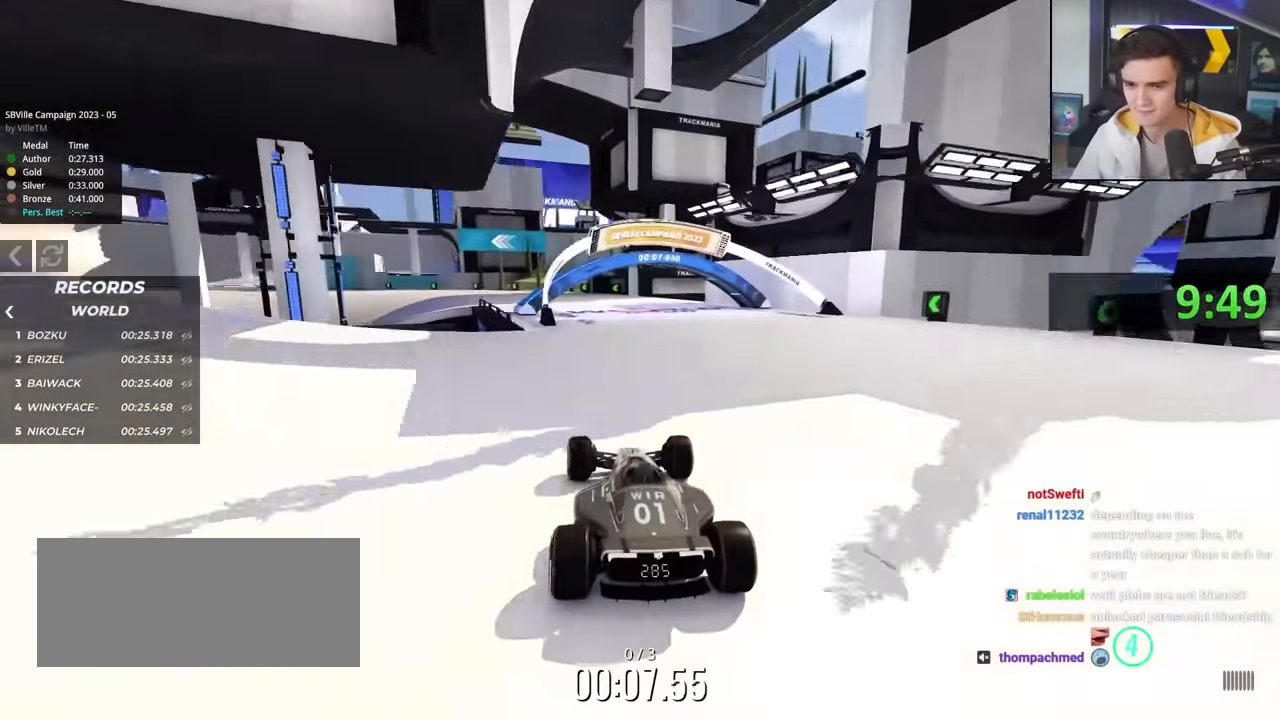
{"keys": ["up"], "events": [[466, "left", "up"]]}
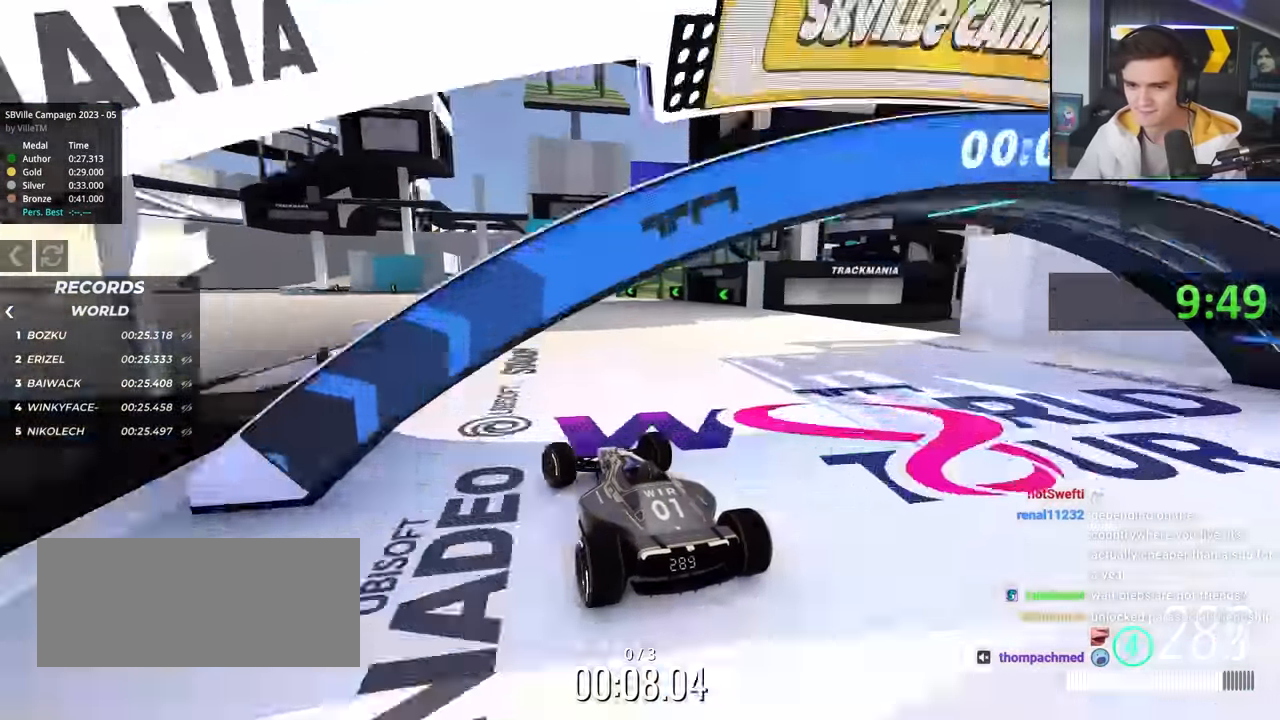
{"keys": ["left", "up"], "events": [[66, "left", "down"], [383, "left", "up"], [433, "left", "down"]]}
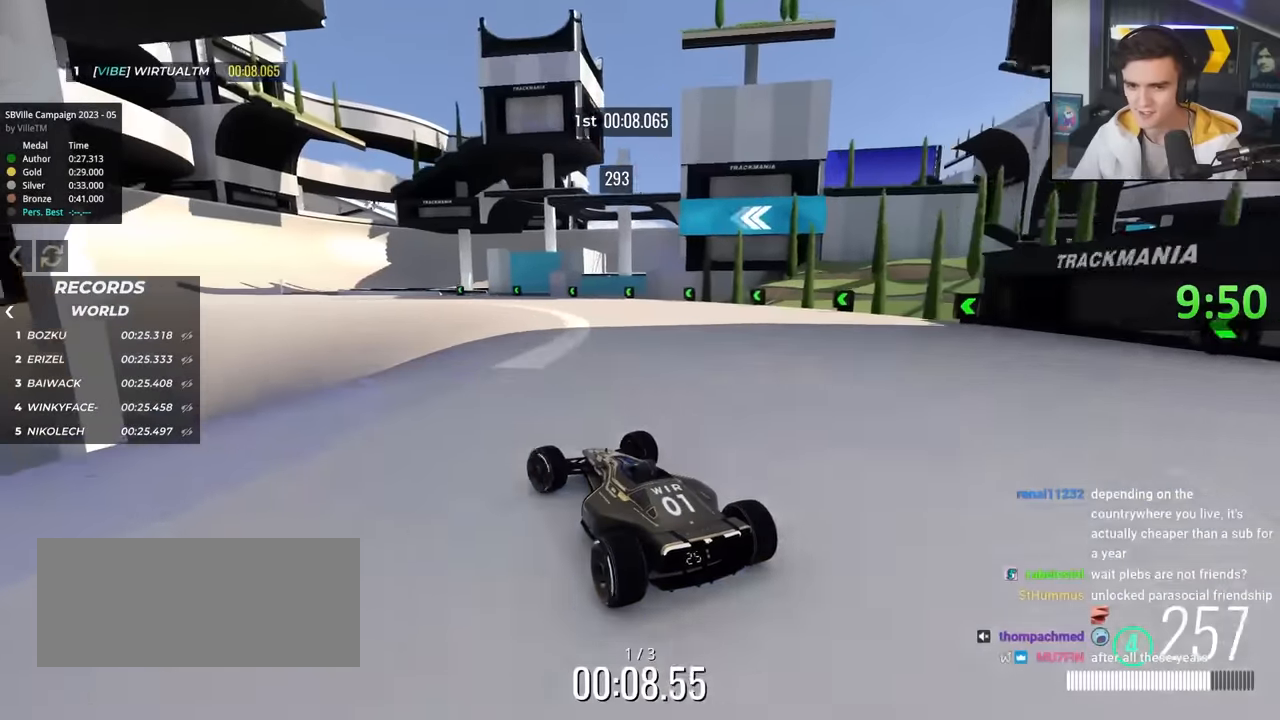
{"keys": ["left", "up"], "events": [[33, "left", "up"], [450, "left", "down"]]}
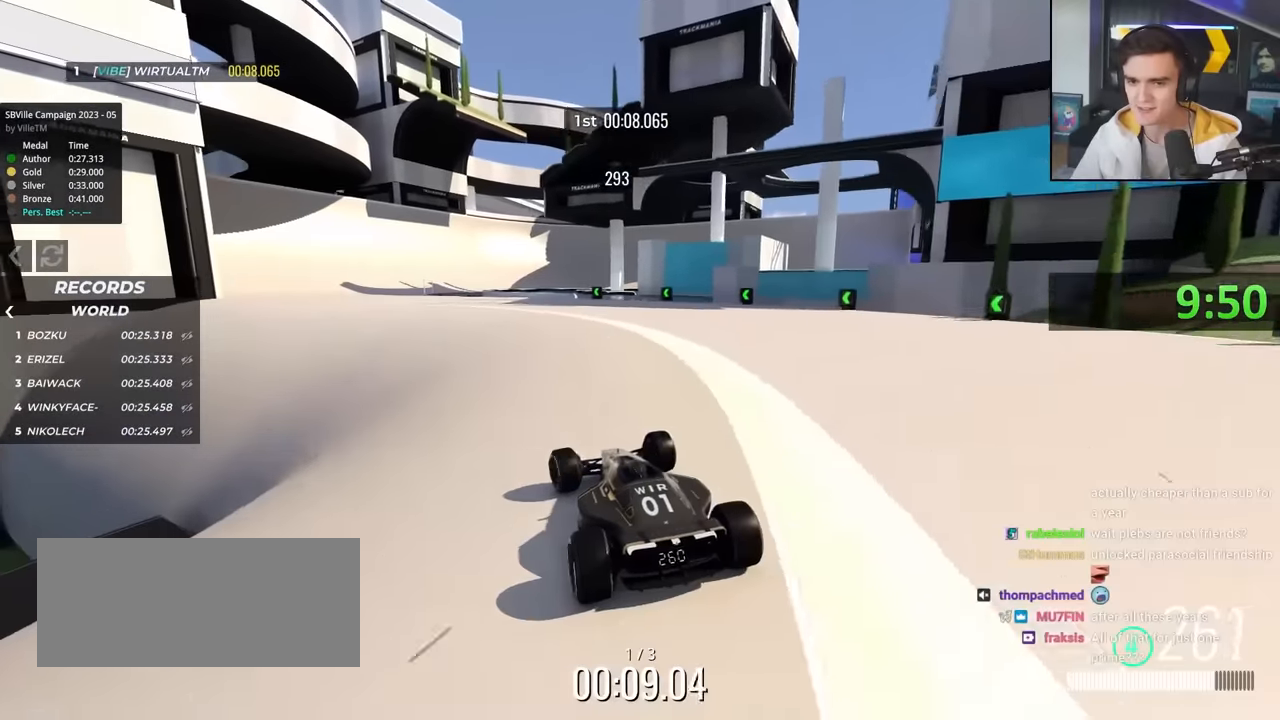
{"keys": ["up"], "events": [[133, "left", "up"], [317, "left", "down"], [467, "left", "up"]]}
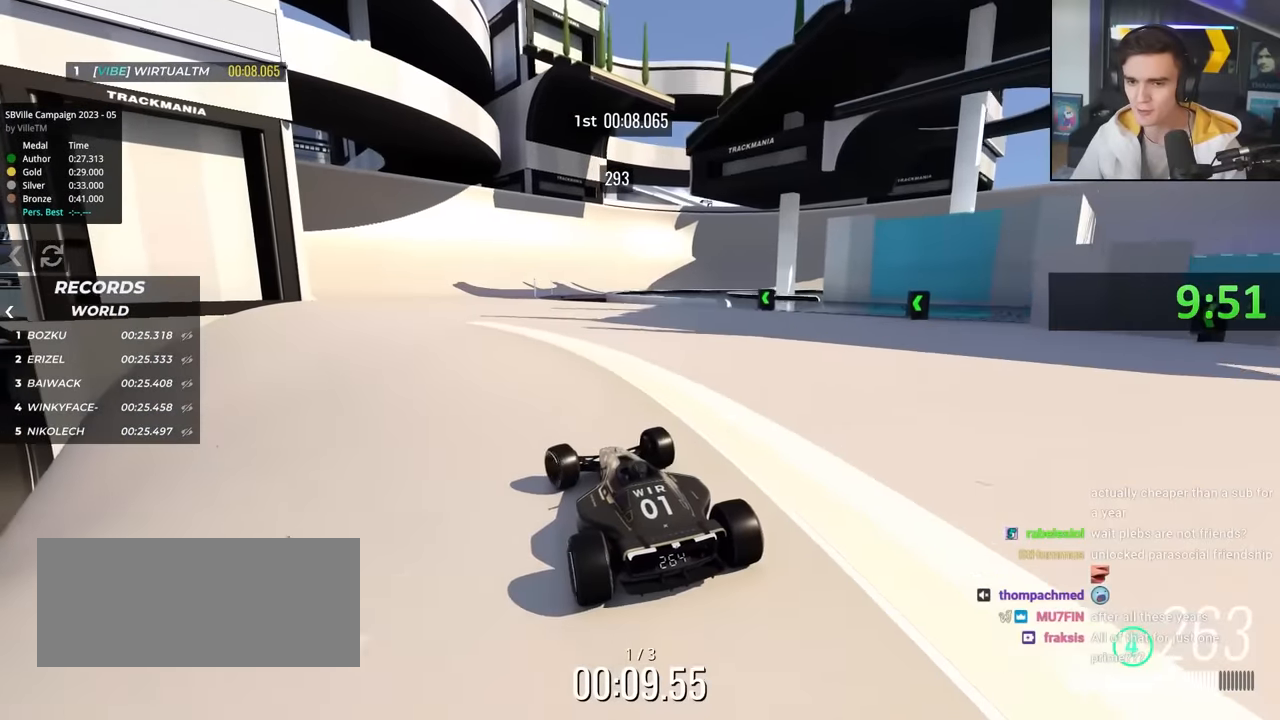
{"keys": ["up"], "events": [[150, "left", "down"], [300, "left", "up"]]}
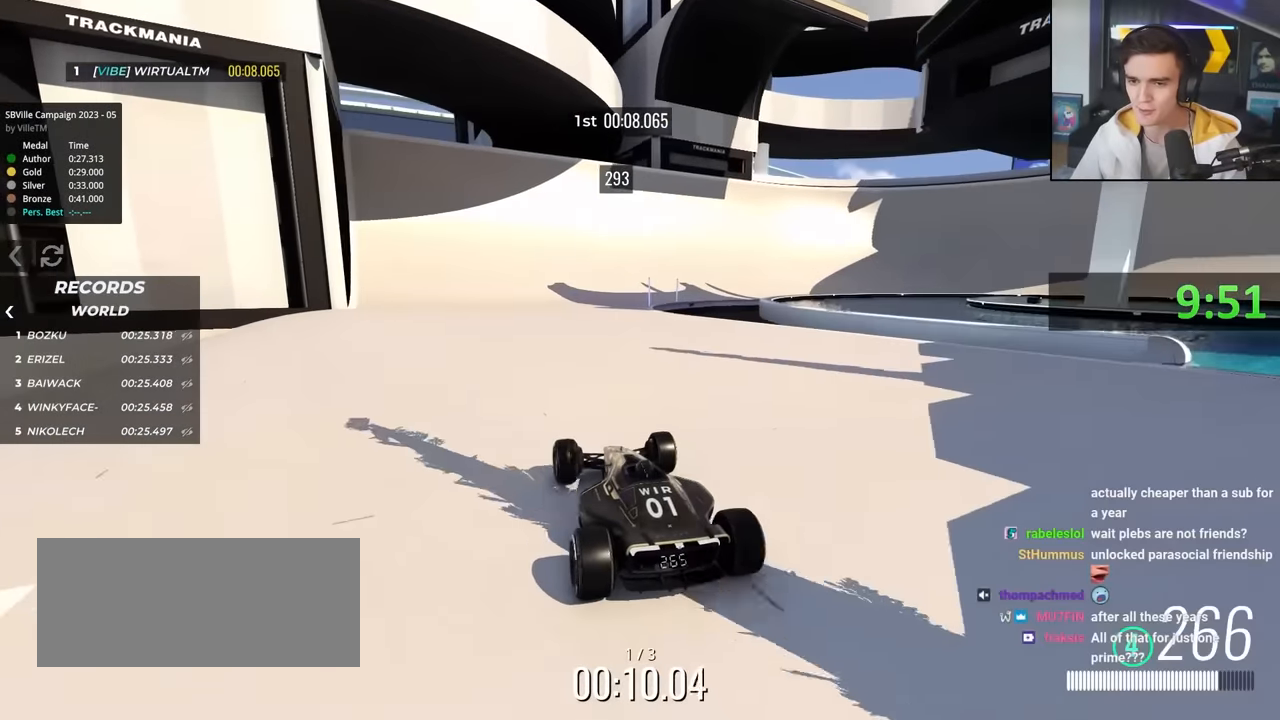
{"keys": ["right", "up"], "events": [[33, "right", "down"], [350, "right", "up"], [450, "right", "down"]]}
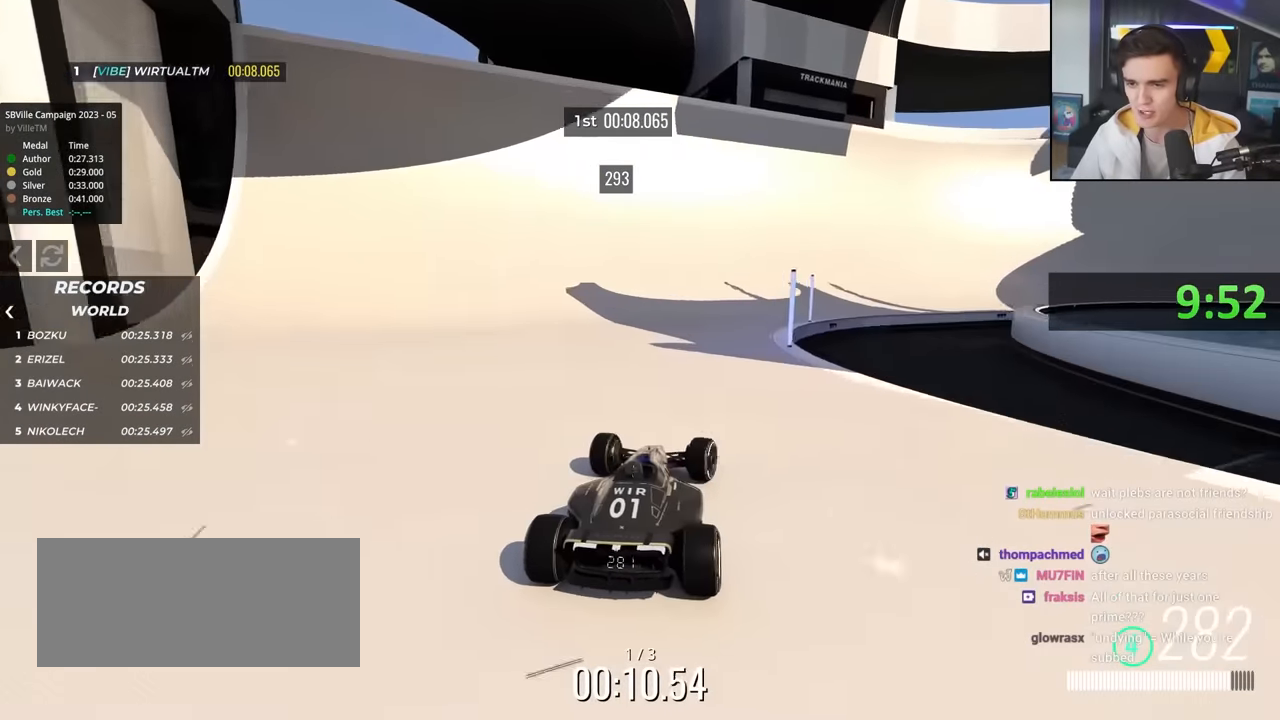
{"keys": ["up"], "events": [[417, "right", "up"]]}
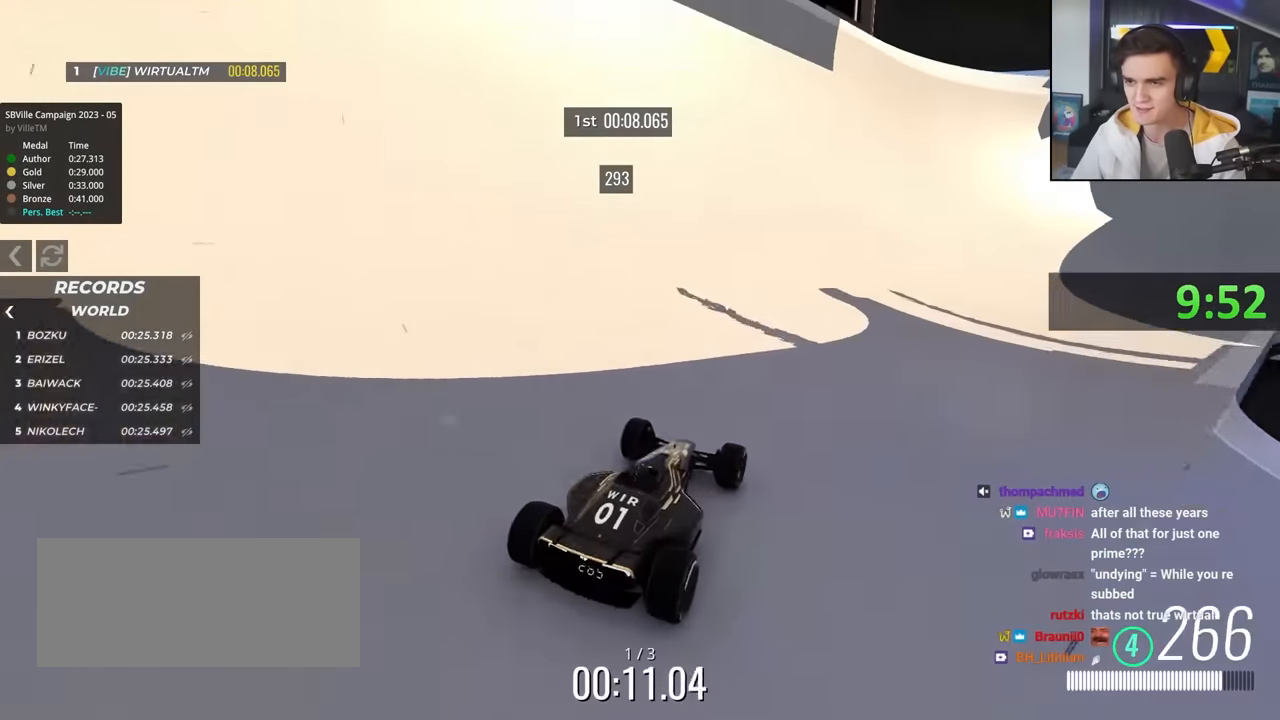
{"keys": ["up"], "events": [[100, "right", "down"], [150, "right", "up"], [383, "right", "down"], [433, "right", "up"]]}
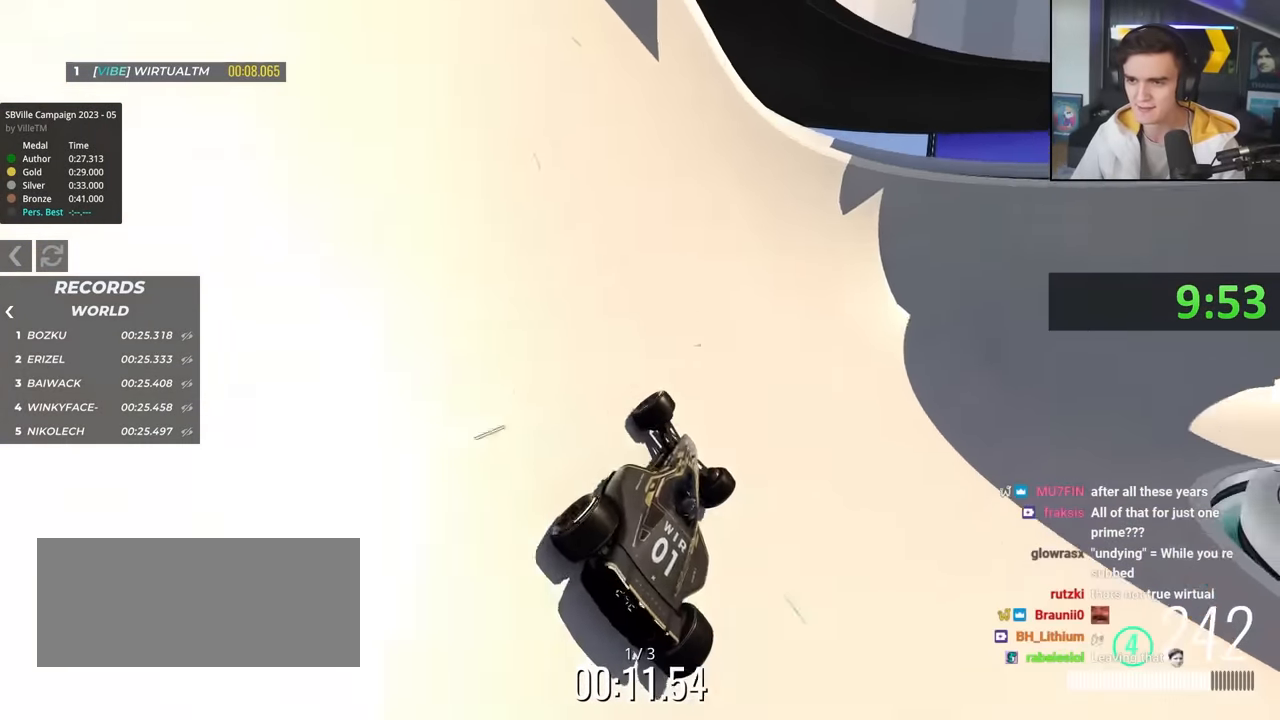
{"keys": ["up"], "events": [[300, "right", "down"], [400, "right", "up"]]}
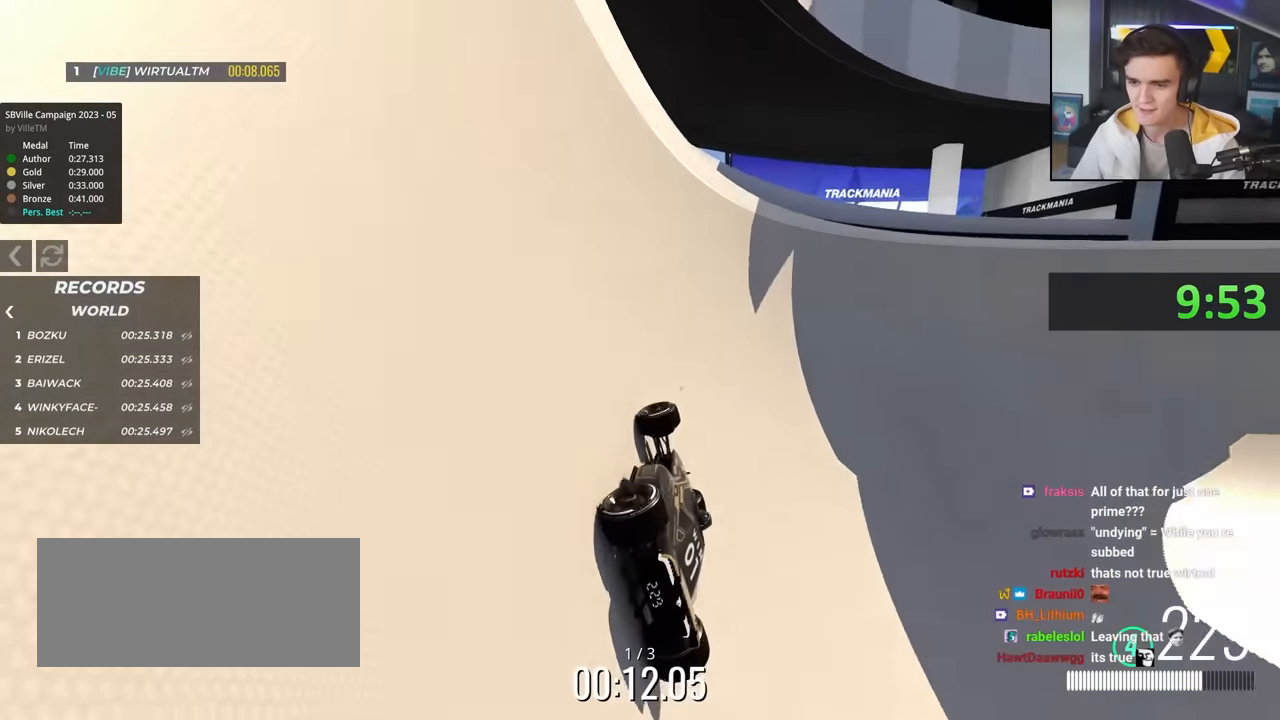
{"keys": ["up"], "events": [[83, "right", "down"], [183, "right", "up"], [317, "right", "down"], [466, "right", "up"]]}
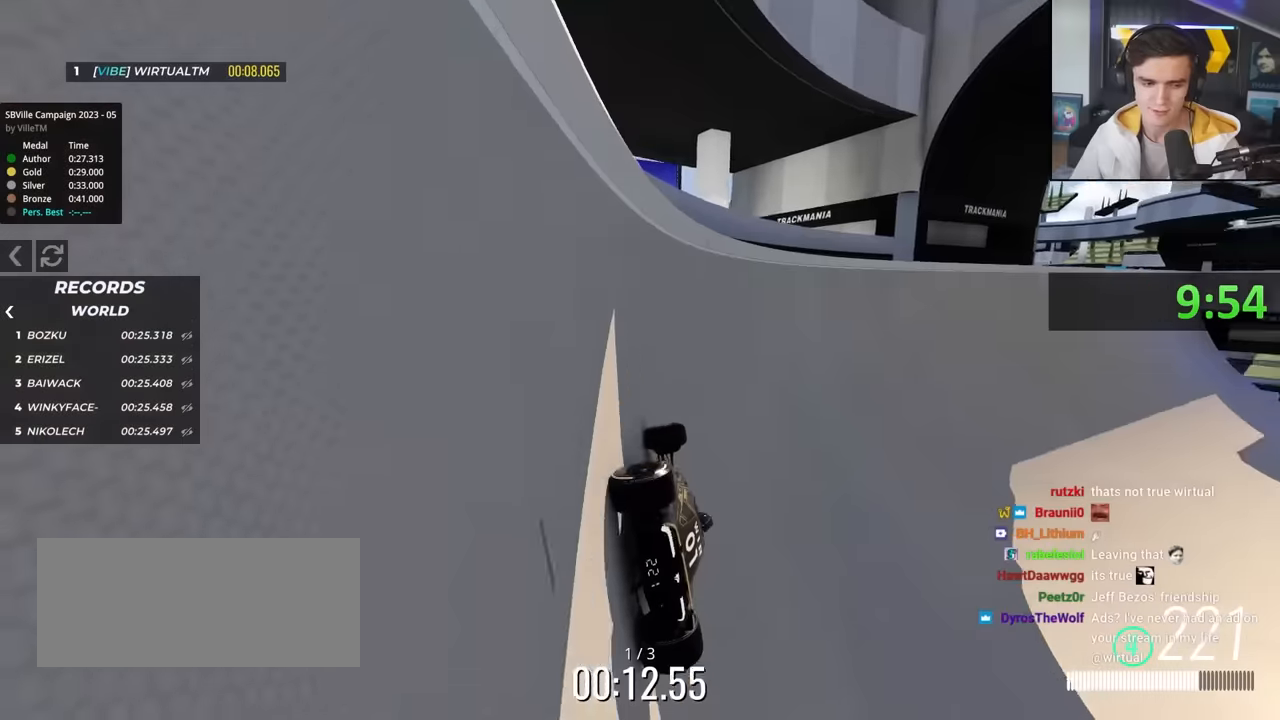
{"keys": ["right", "up"], "events": [[100, "right", "down"], [200, "right", "up"], [483, "right", "down"]]}
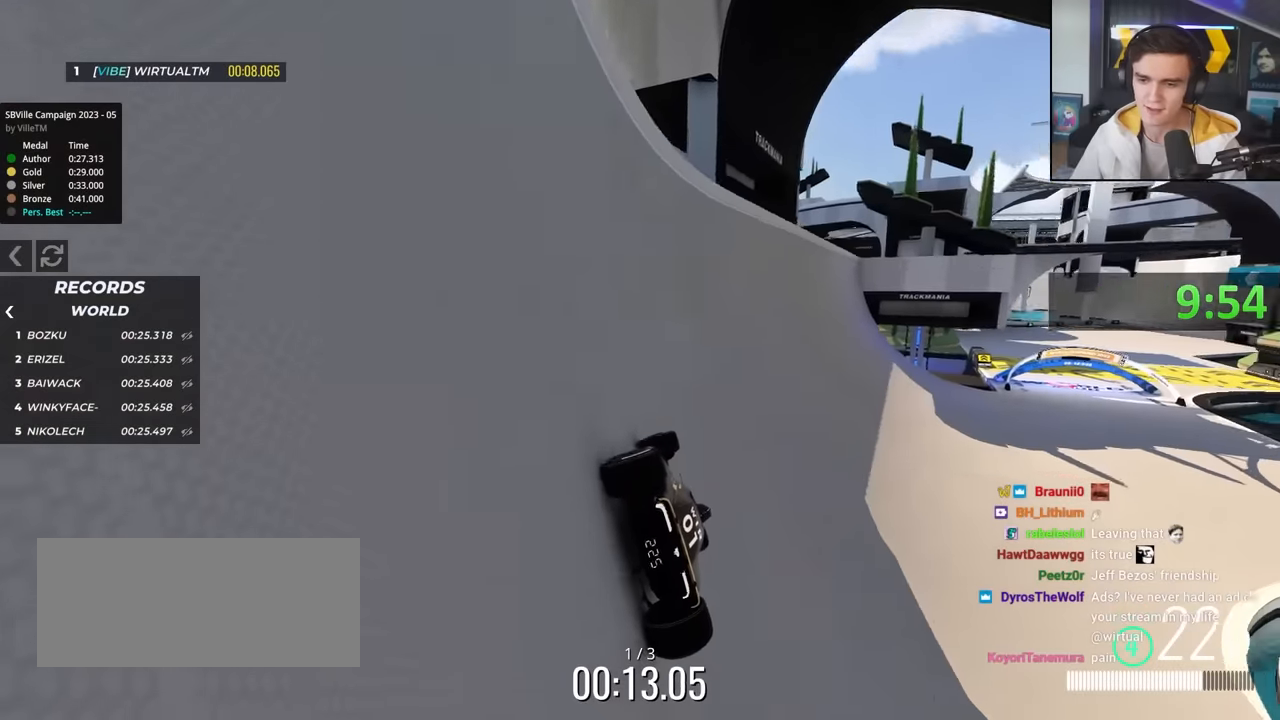
{"keys": ["right", "up"], "events": [[116, "right", "up"], [450, "right", "down"]]}
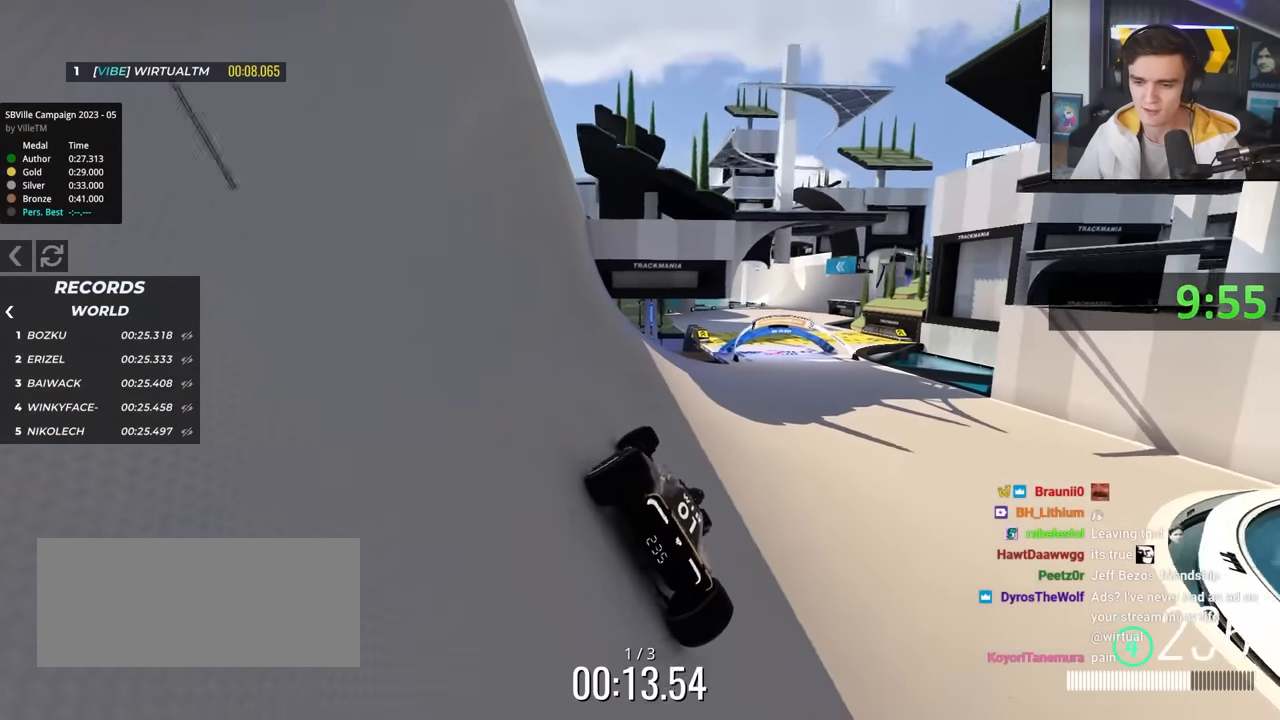
{"keys": ["left", "up"], "events": [[133, "right", "up"], [416, "left", "down"]]}
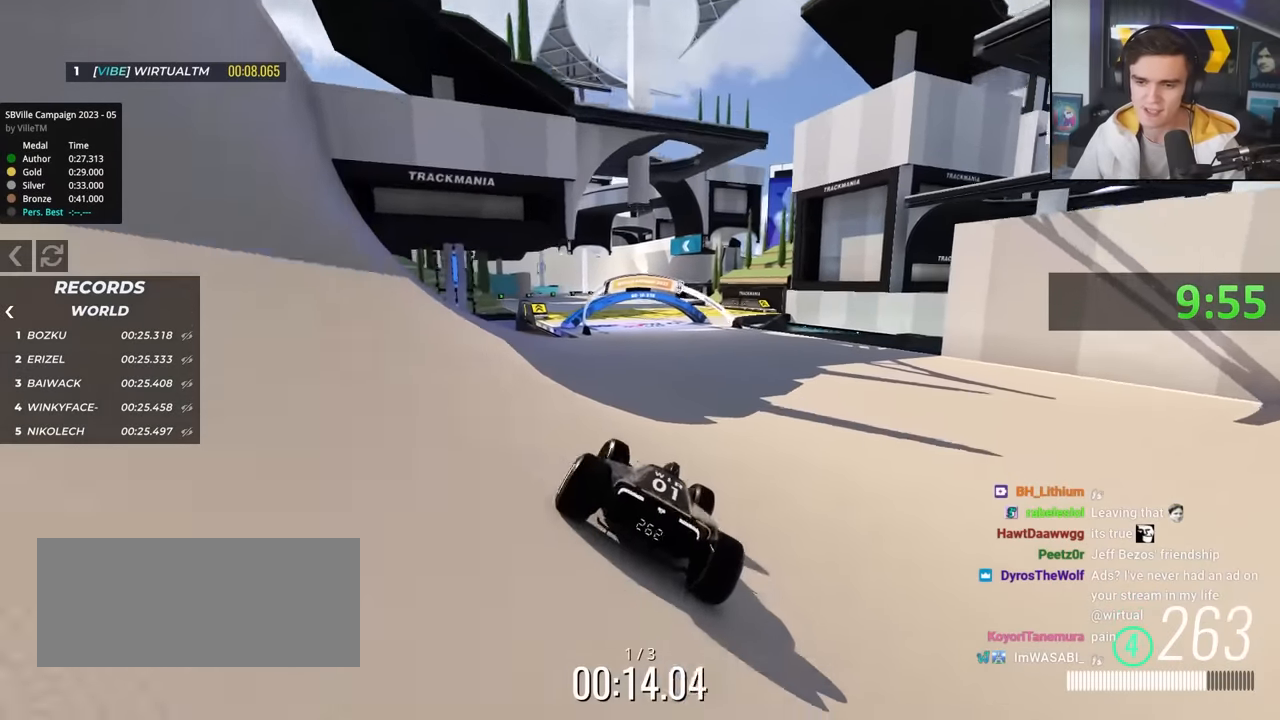
{"keys": ["up"], "events": [[100, "left", "up"], [200, "right", "down"], [433, "right", "up"]]}